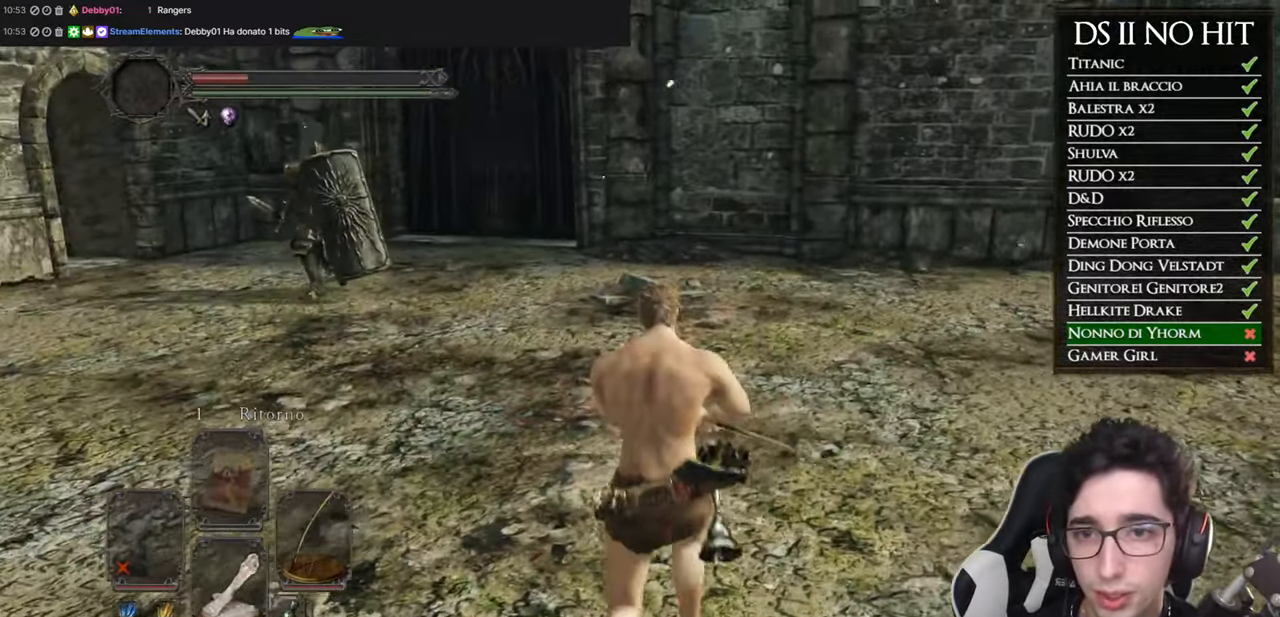
Gameplay with a controller (Xbox layout); each line is a JSON object with the inputs held at the frame after it. "button_events" lists button changes between this image and that frame as [ms after this image, input, new state], when the widget could be followed in between (sticks are given only as held states). Not read: SELECT.
{"buttons": [], "left_stick": "up", "right_stick": "center", "button_events": []}
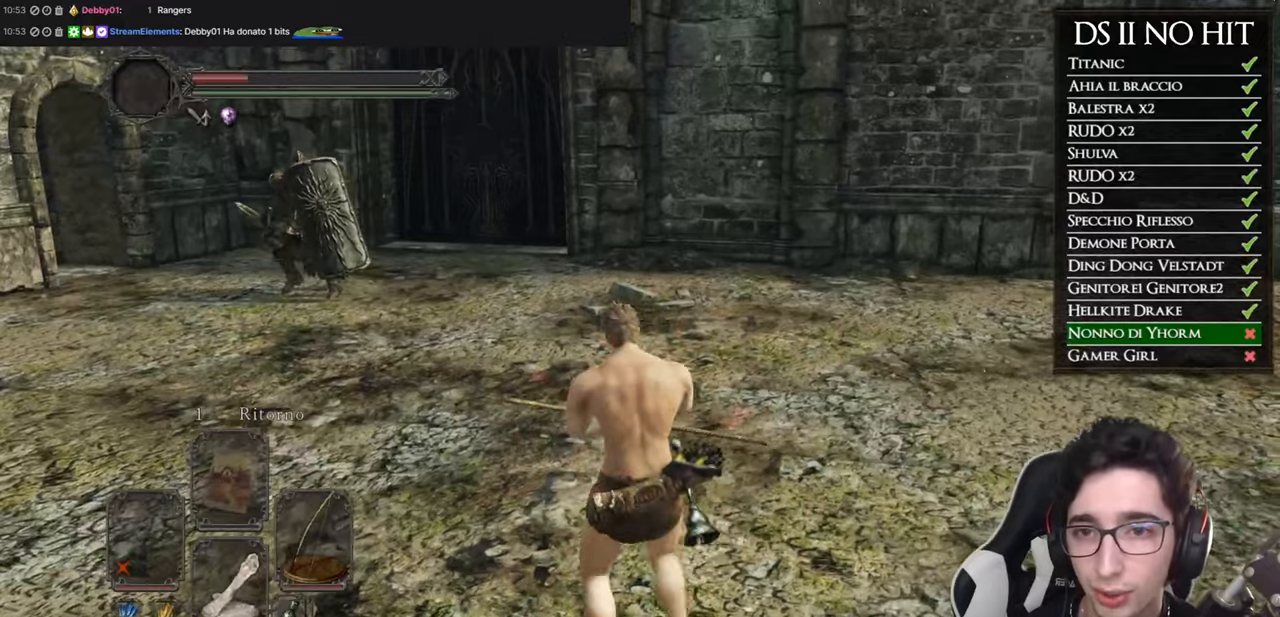
{"buttons": [], "left_stick": "up", "right_stick": "center", "button_events": []}
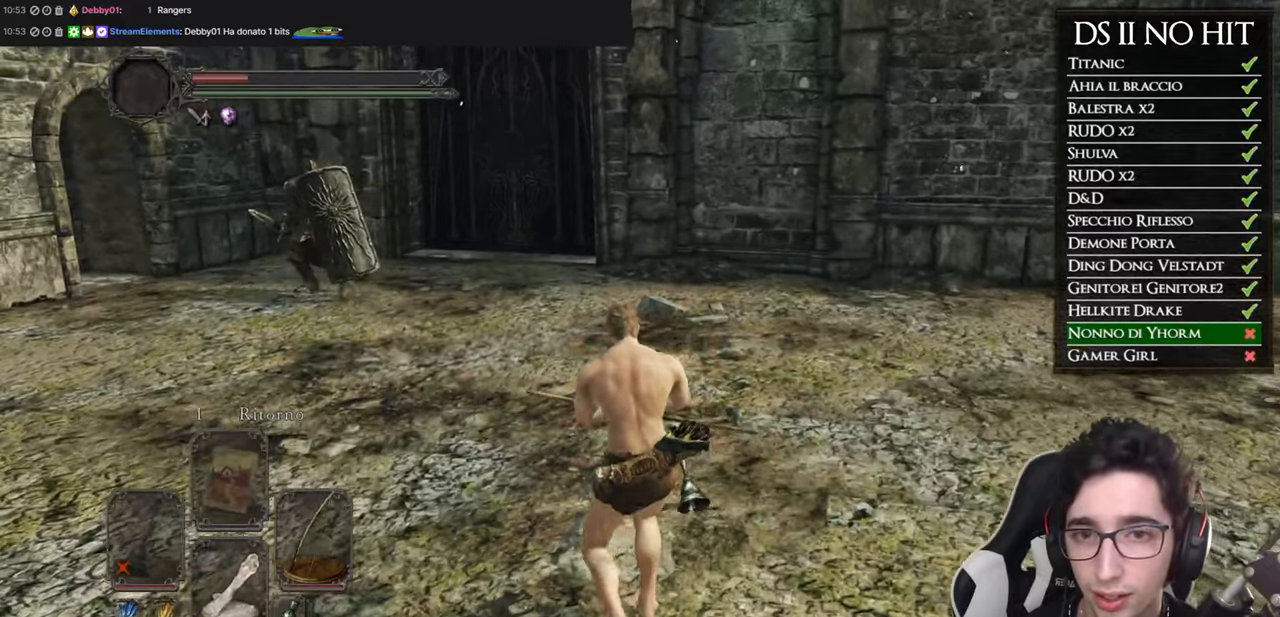
{"buttons": [], "left_stick": "up-left", "right_stick": "center", "button_events": []}
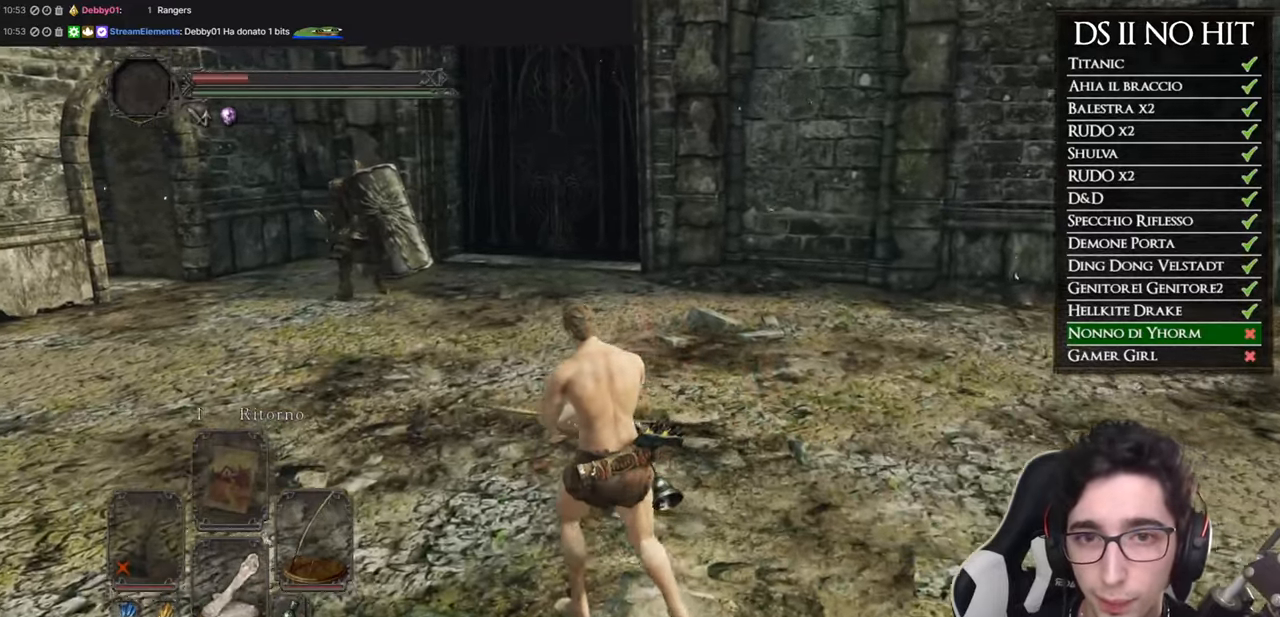
{"buttons": [], "left_stick": "up-left", "right_stick": "right", "button_events": []}
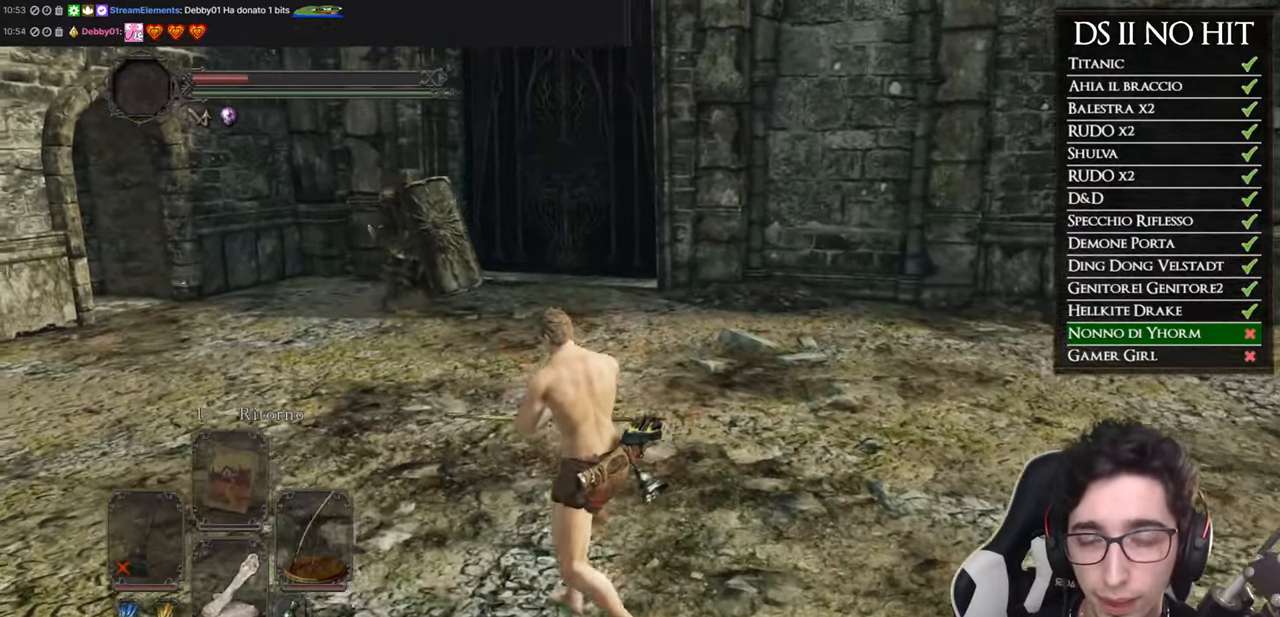
{"buttons": [], "left_stick": "center", "right_stick": "right", "button_events": []}
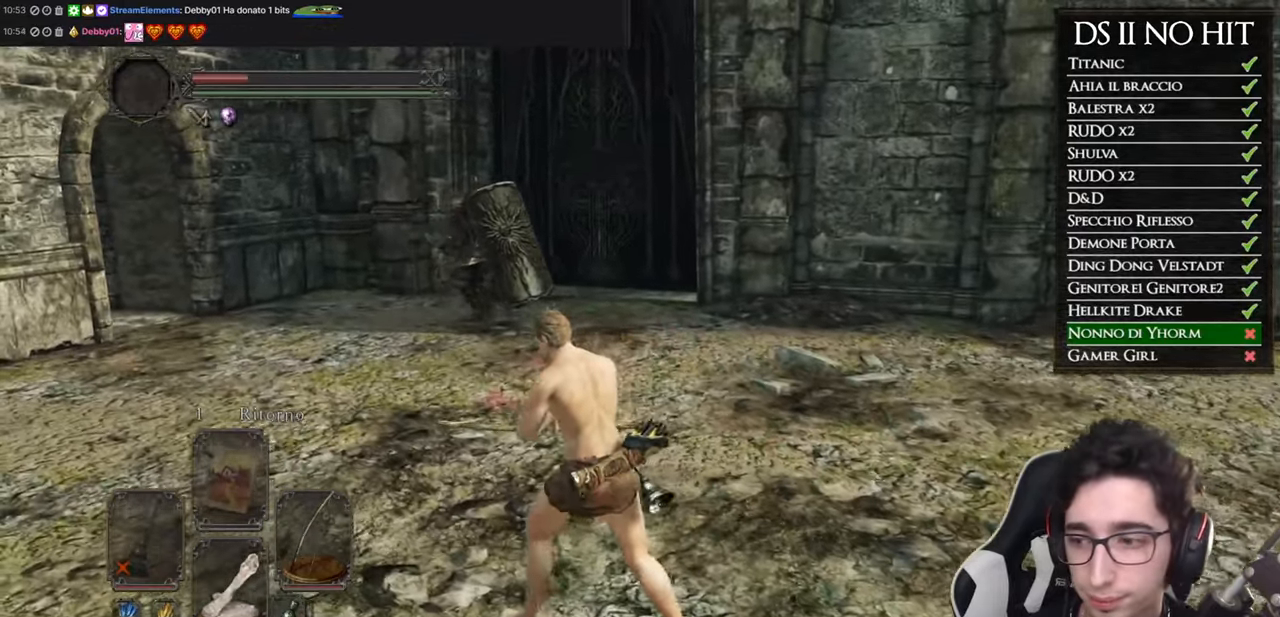
{"buttons": [], "left_stick": "center", "right_stick": "center", "button_events": []}
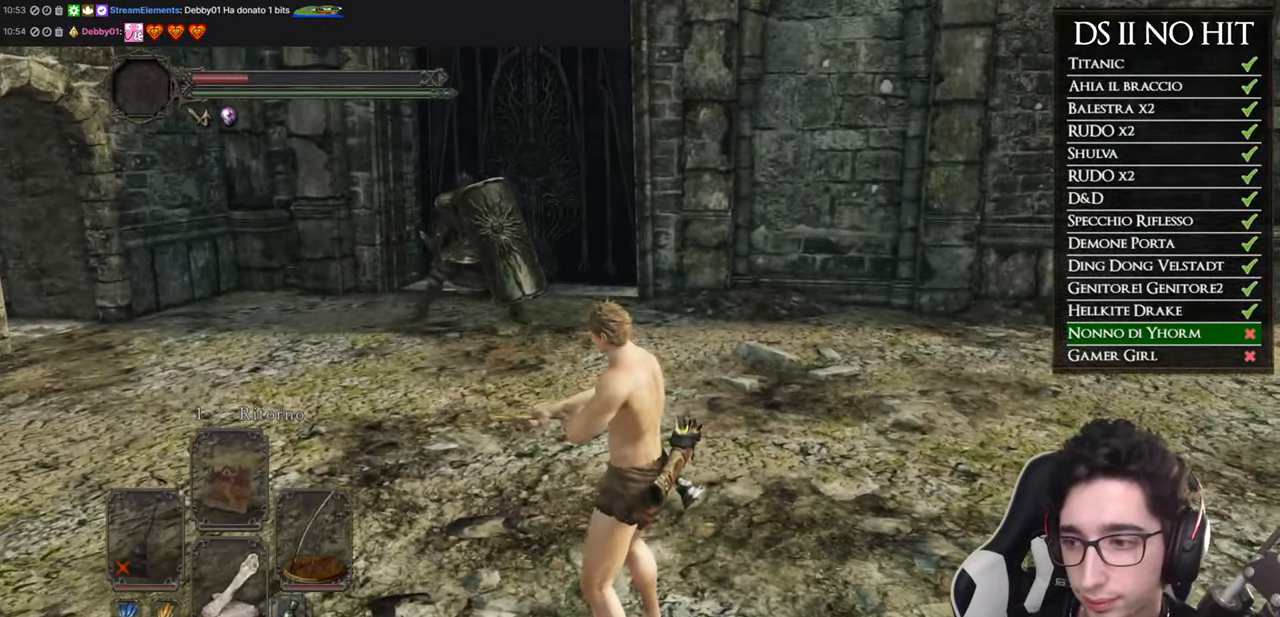
{"buttons": [], "left_stick": "left", "right_stick": "center", "button_events": []}
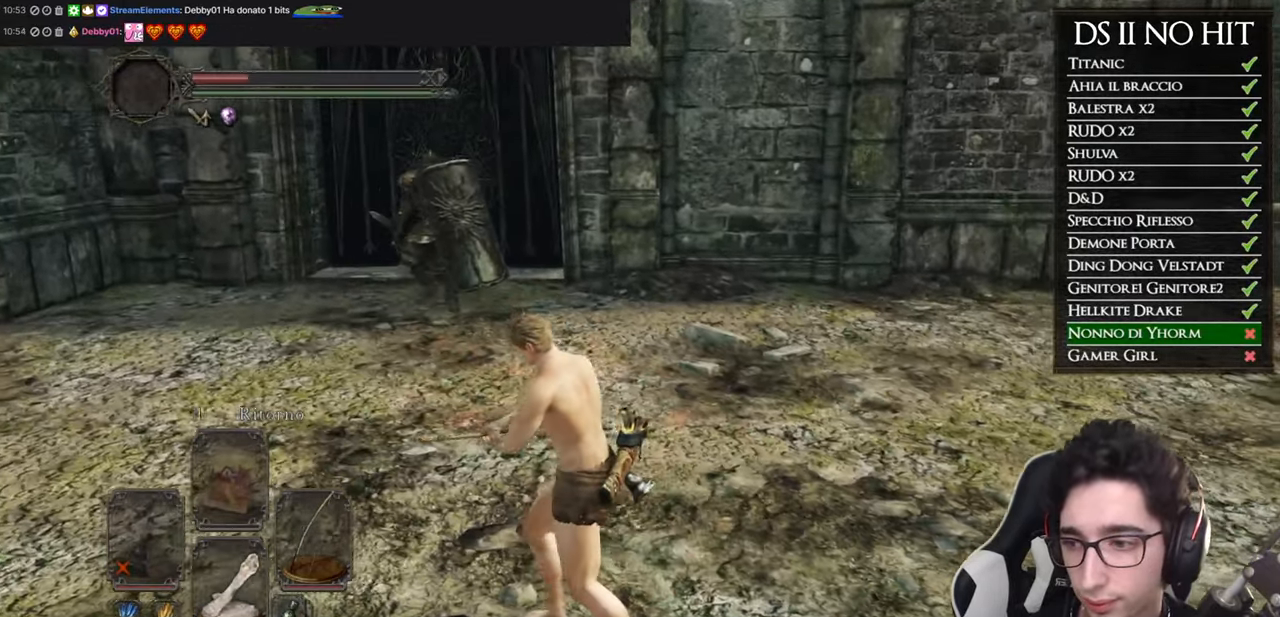
{"buttons": [], "left_stick": "left", "right_stick": "center", "button_events": []}
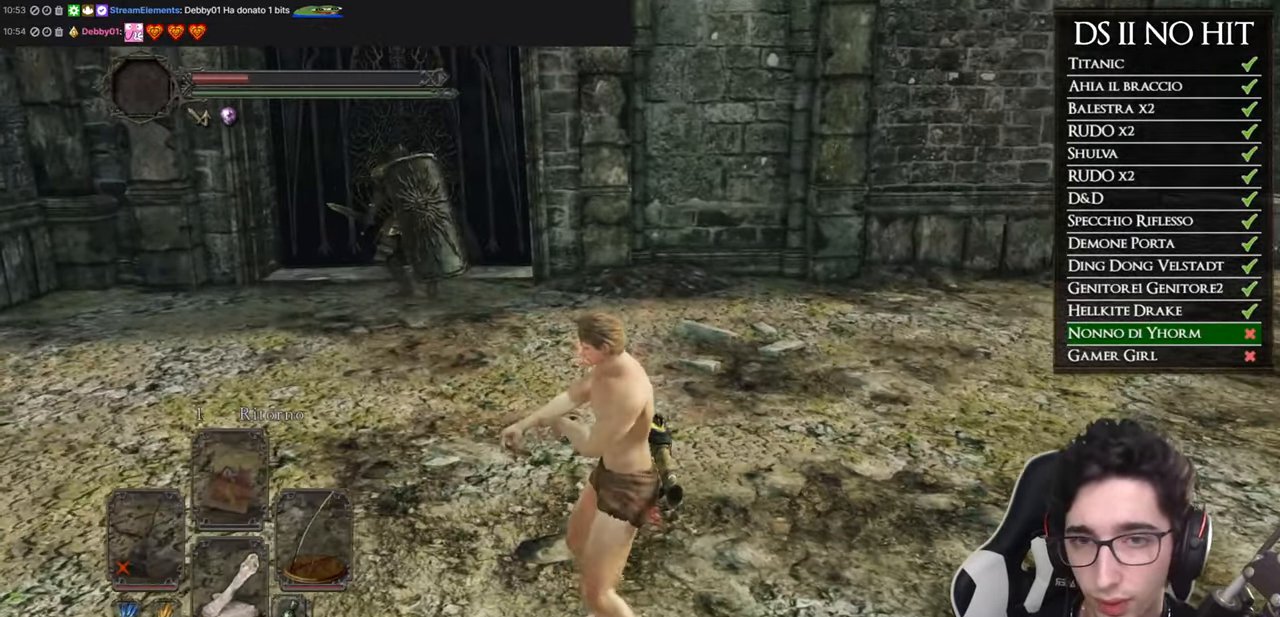
{"buttons": [], "left_stick": "left", "right_stick": "center", "button_events": []}
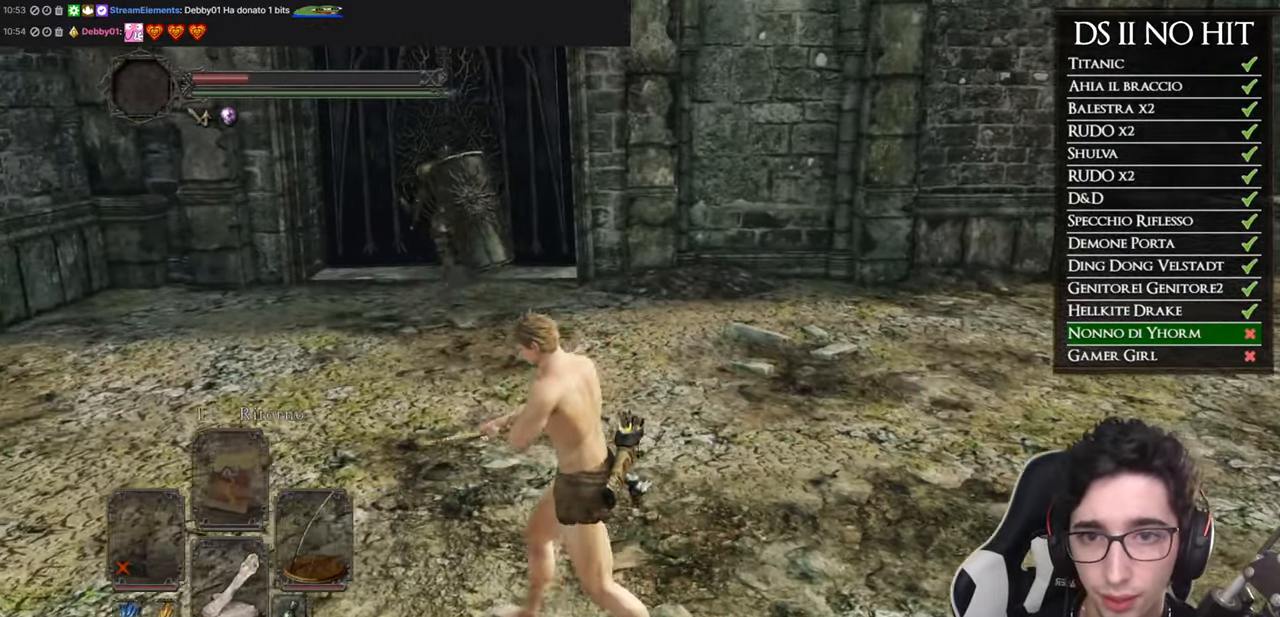
{"buttons": [], "left_stick": "center", "right_stick": "center", "button_events": []}
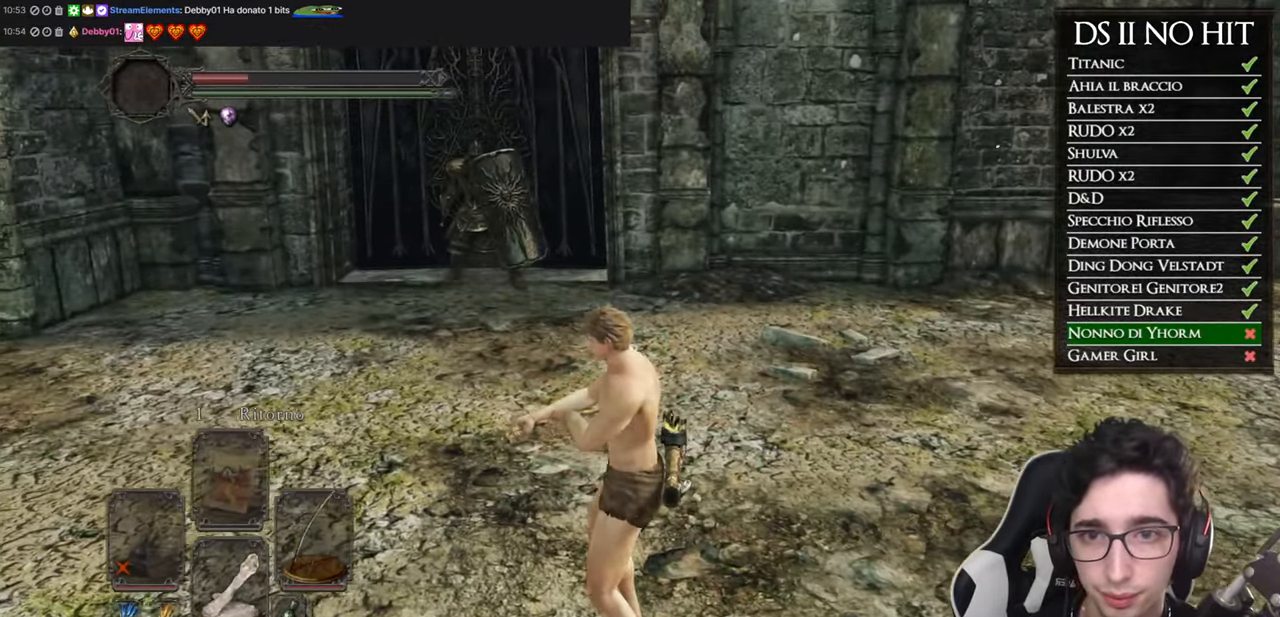
{"buttons": [], "left_stick": "up-left", "right_stick": "center", "button_events": []}
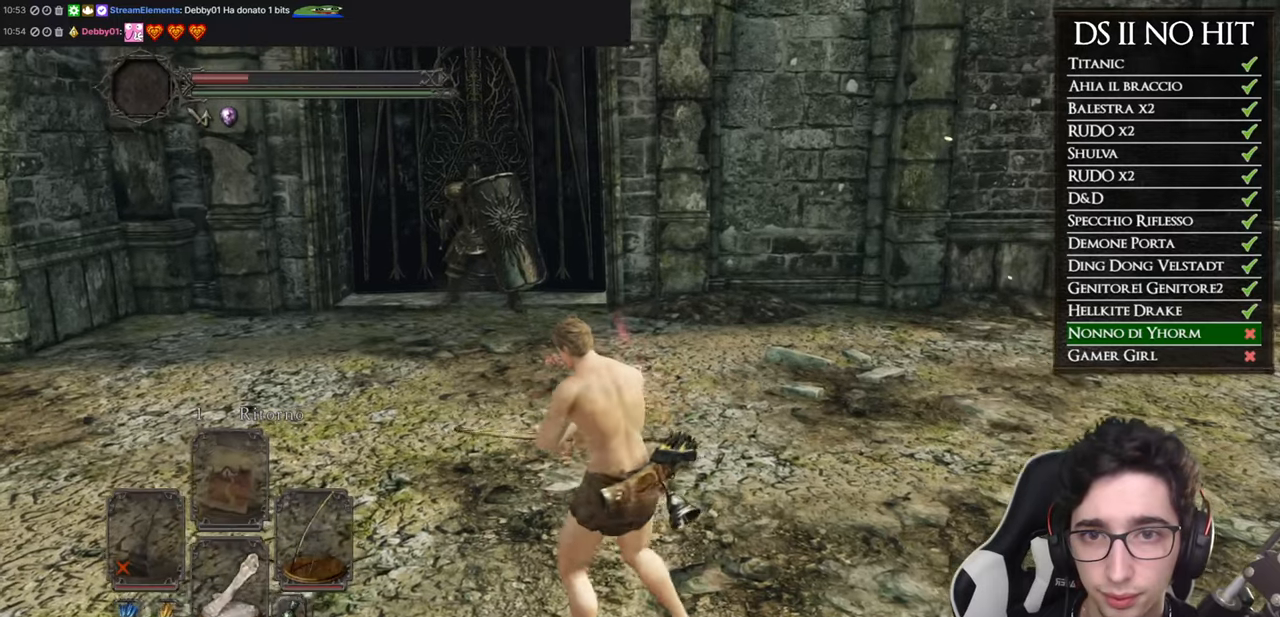
{"buttons": [], "left_stick": "center", "right_stick": "up-right", "button_events": []}
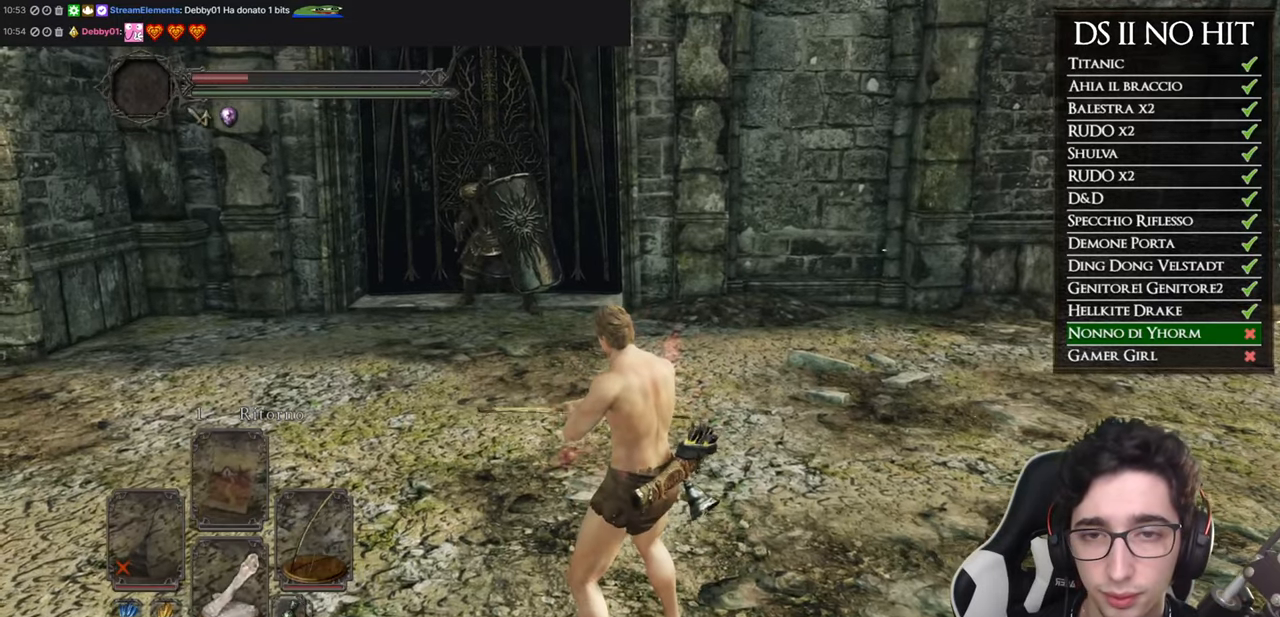
{"buttons": [], "left_stick": "center", "right_stick": "center", "button_events": []}
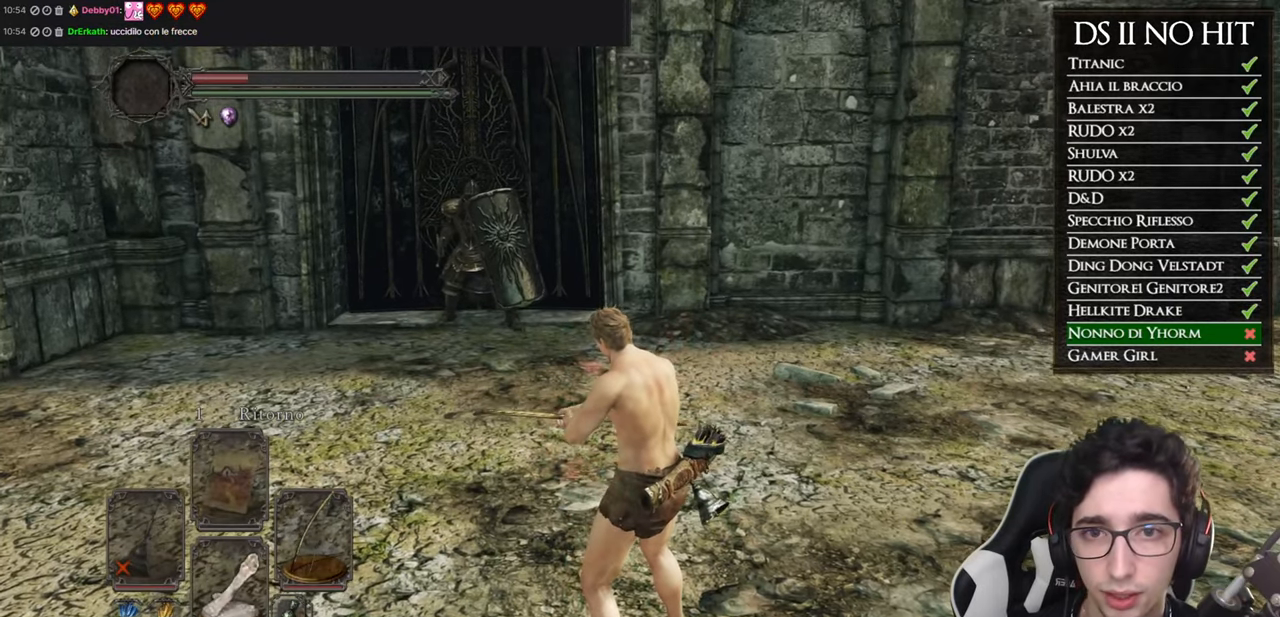
{"buttons": [], "left_stick": "center", "right_stick": "center", "button_events": []}
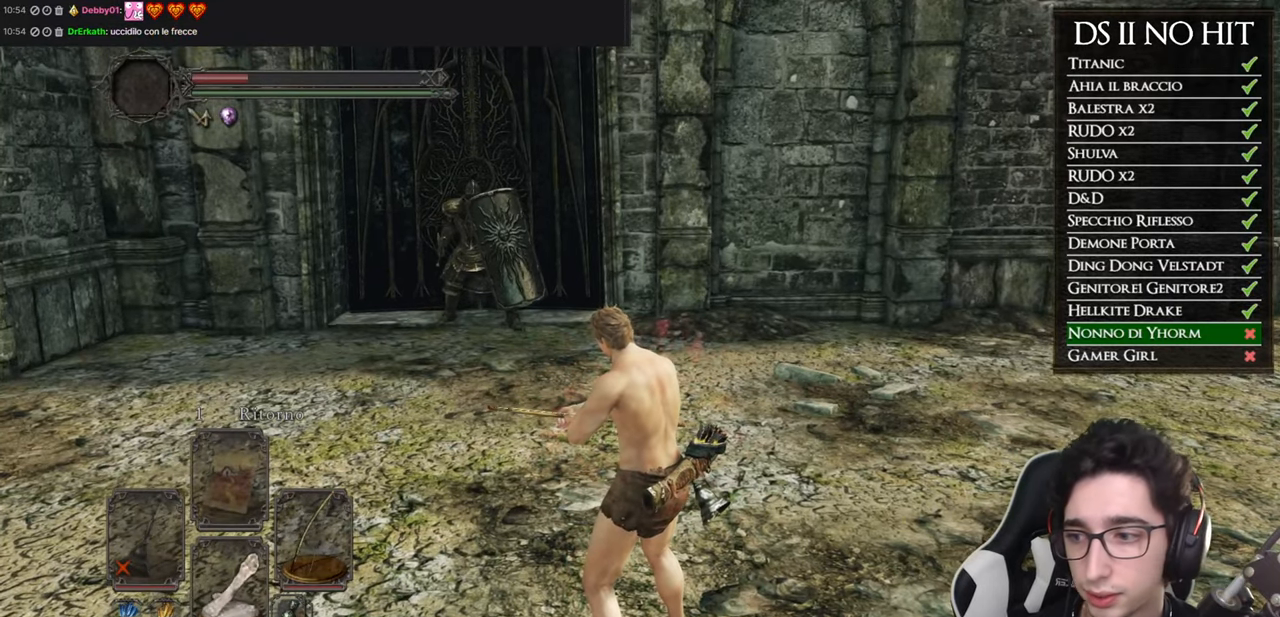
{"buttons": [], "left_stick": "center", "right_stick": "center", "button_events": []}
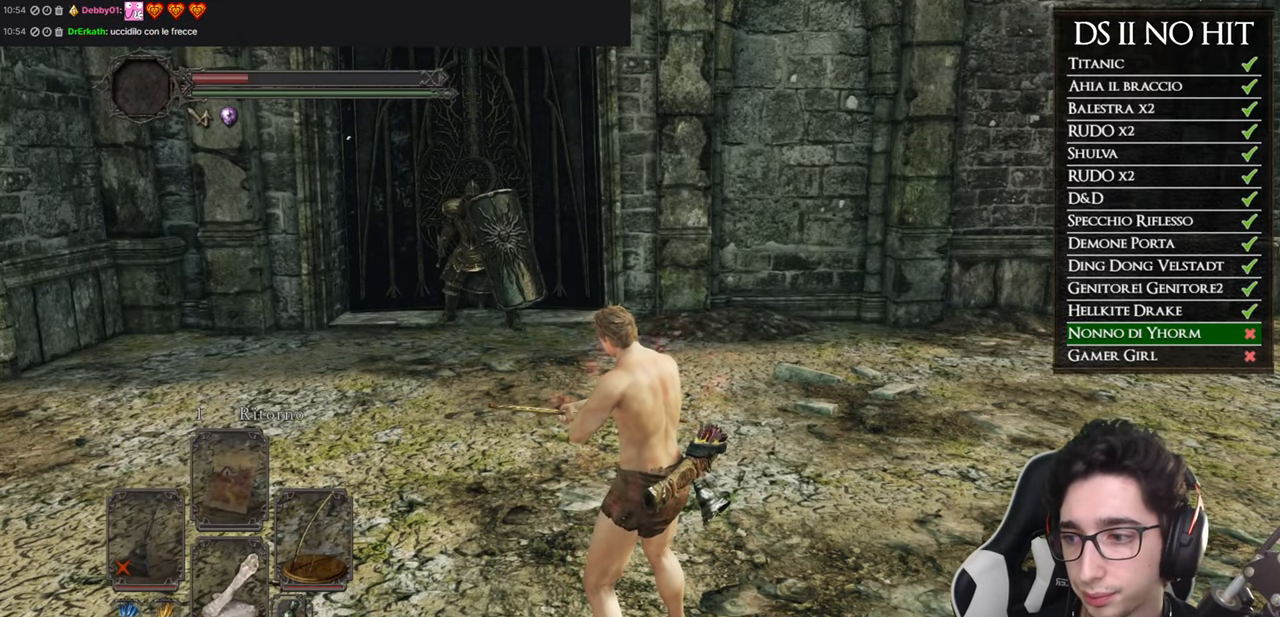
{"buttons": [], "left_stick": "center", "right_stick": "center", "button_events": []}
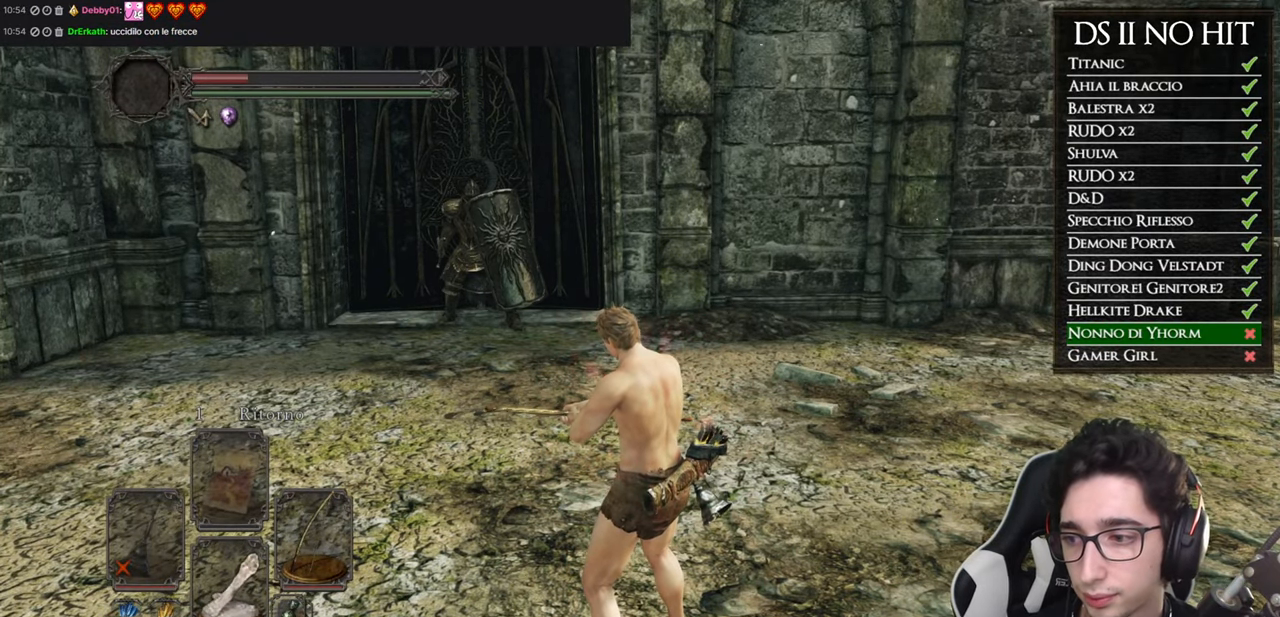
{"buttons": [], "left_stick": "center", "right_stick": "center", "button_events": []}
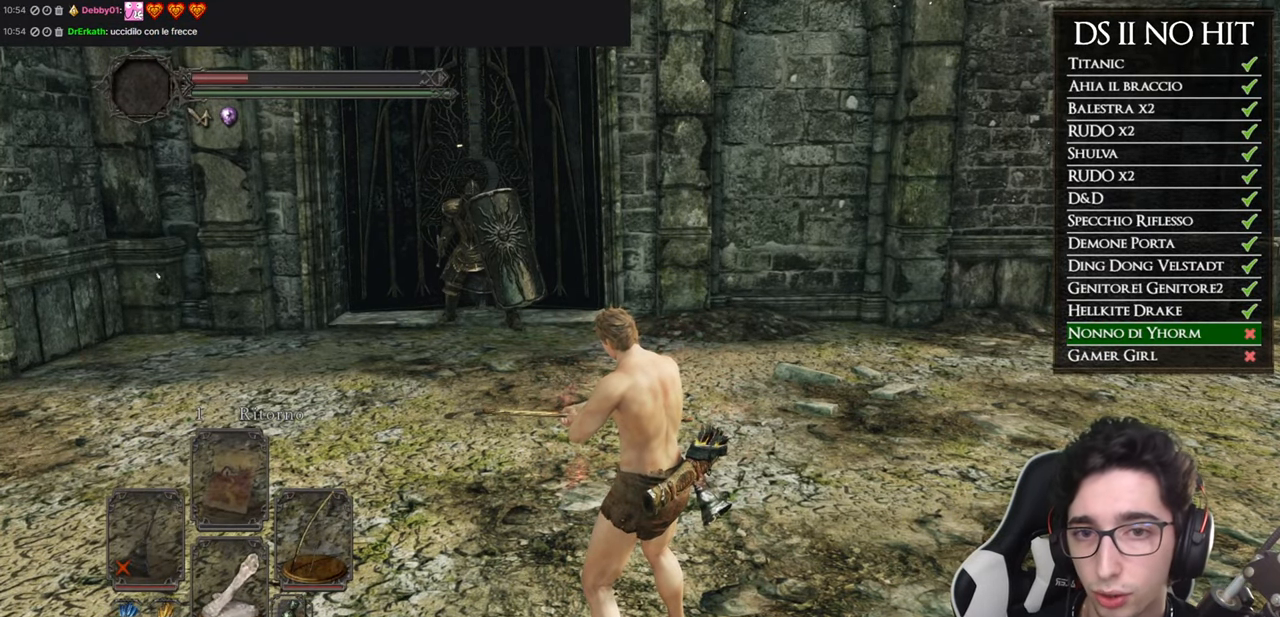
{"buttons": [], "left_stick": "center", "right_stick": "center", "button_events": []}
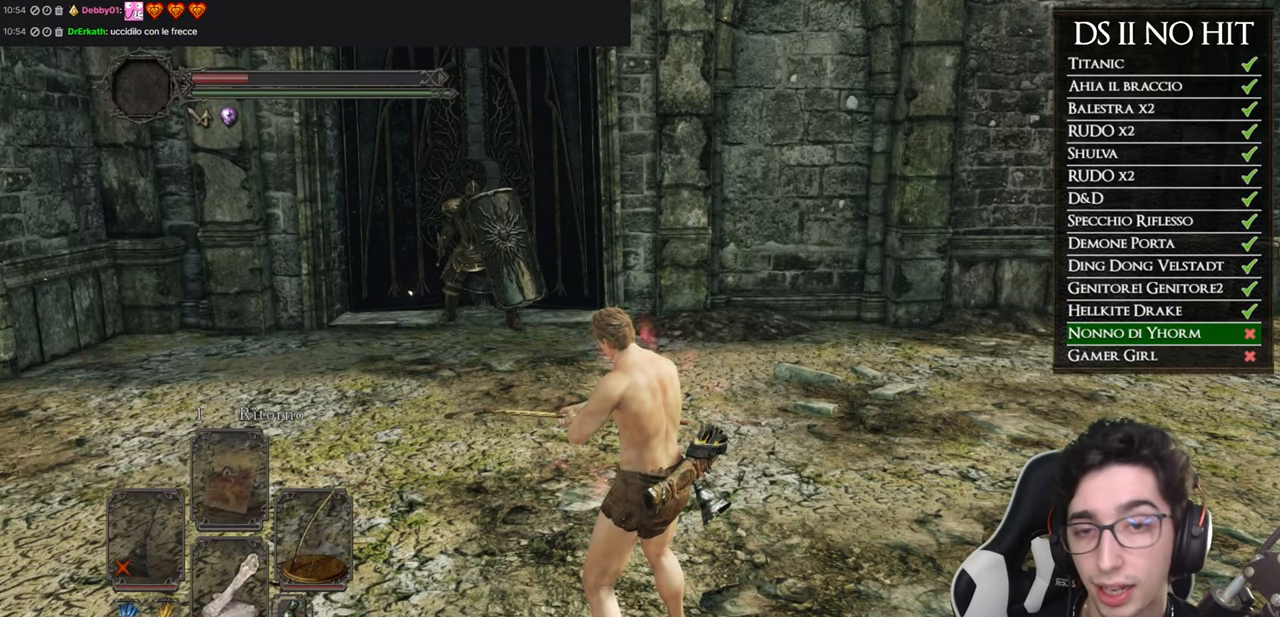
{"buttons": [], "left_stick": "center", "right_stick": "center", "button_events": []}
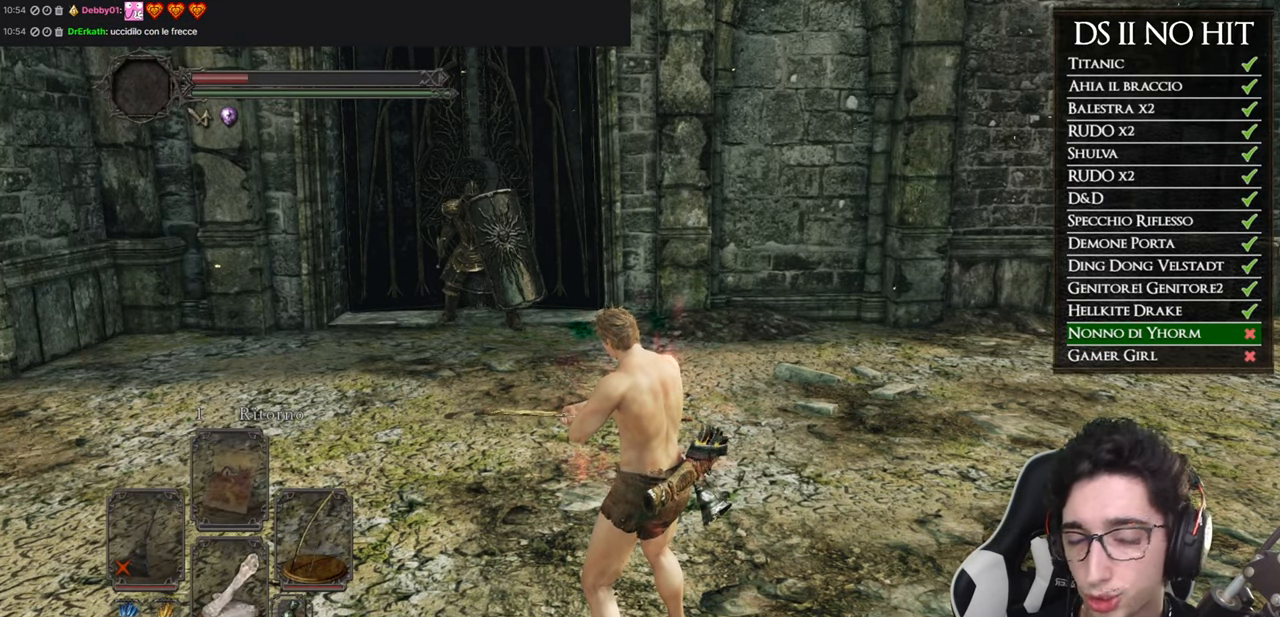
{"buttons": [], "left_stick": "center", "right_stick": "center", "button_events": []}